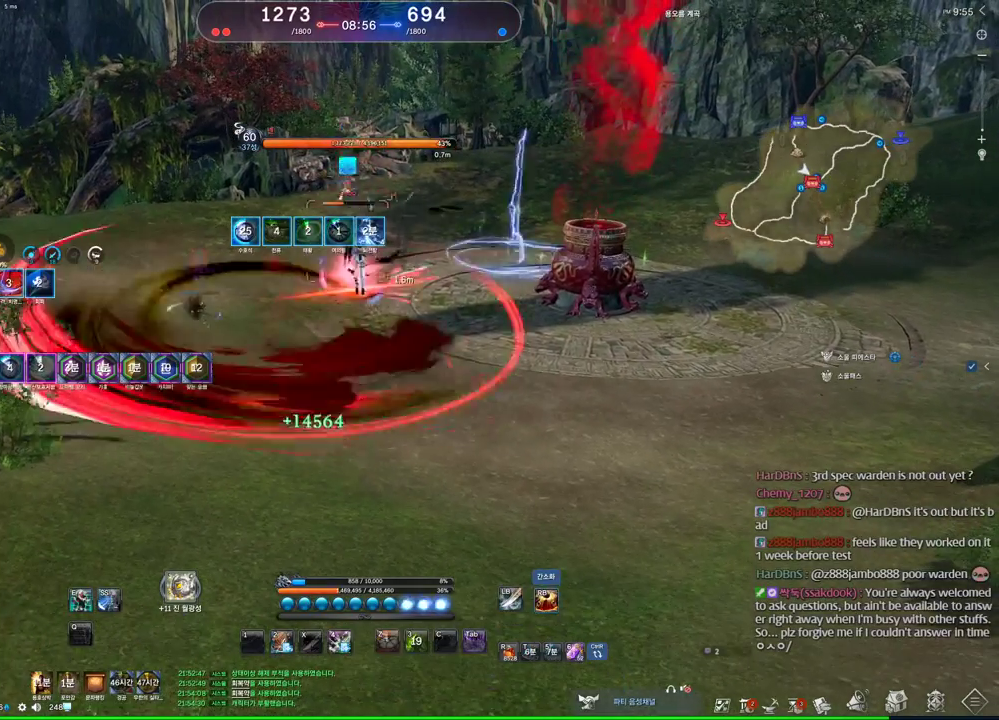
Gameplay with keyboard and mouse; each line is a JSON object with the keys and mouse buttons held at the frame after it. "events" lists presses ("down") and releases ("up") of "1", "2", "3", "4", "5", "a", "alt", "c", "ctrl", "d", "e", "f", "m", "q", "r", "s", "shift", "space", "t", "tab", "tilde", "v", "w", "x", "z", "mouse_left", "mouse_wheel" and "mouse_right" between this image and that frame as [ms after this image, input, new state], when the widget could be followed in between. "mouse_left", "mouse_wheel", "mouse_right" = the "left", "wheel", "right" buttons of the "mouse" list. No other keys are recorded. "wheel" means that the mouse wheel is clicked or scrolled. Mouse movement is not recorded. Not read: other_keys.
{"keys": [], "mouse": [], "events": [[33, "mouse_right", "up"], [100, "mouse_right", "down"], [200, "mouse_right", "up"], [233, "mouse_right", "down"], [466, "mouse_right", "up"]]}
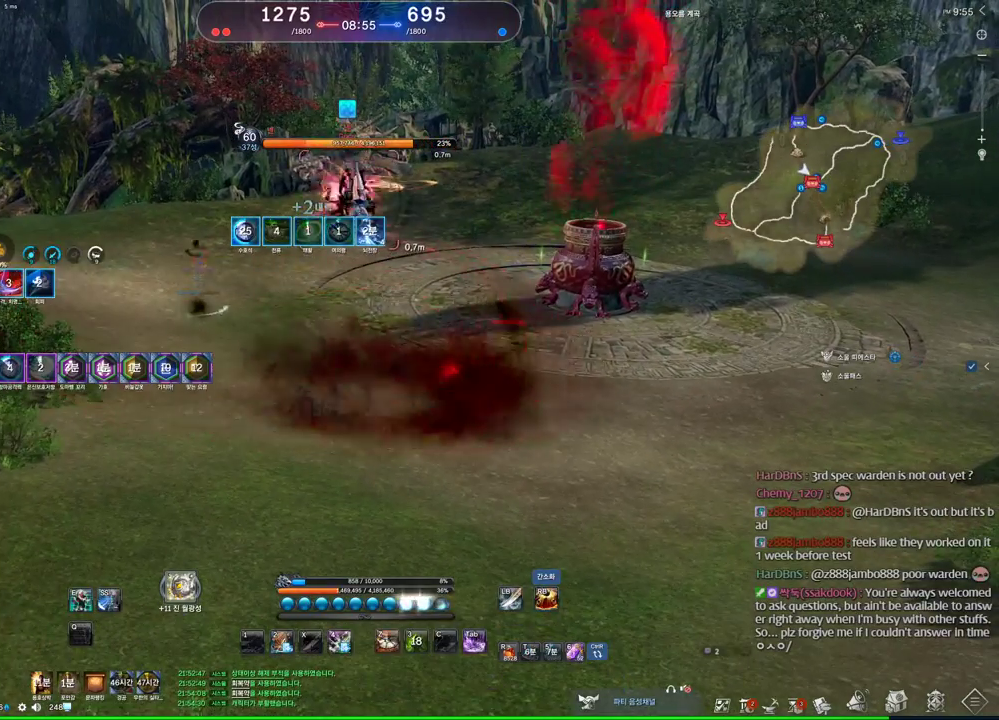
{"keys": [], "mouse": [], "events": []}
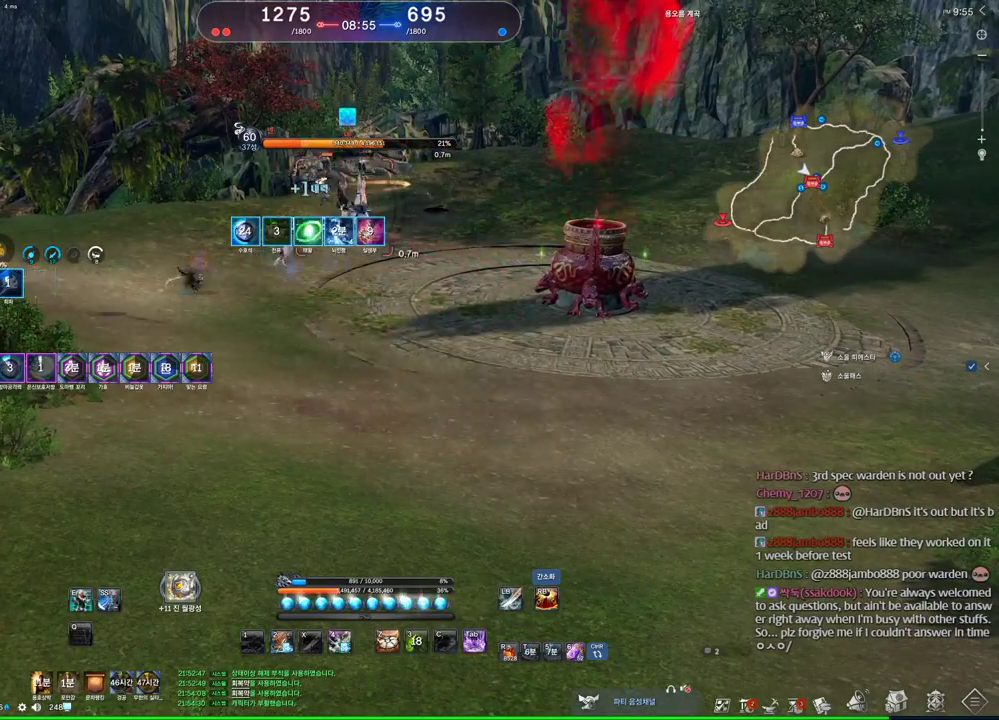
{"keys": [], "mouse": [], "events": []}
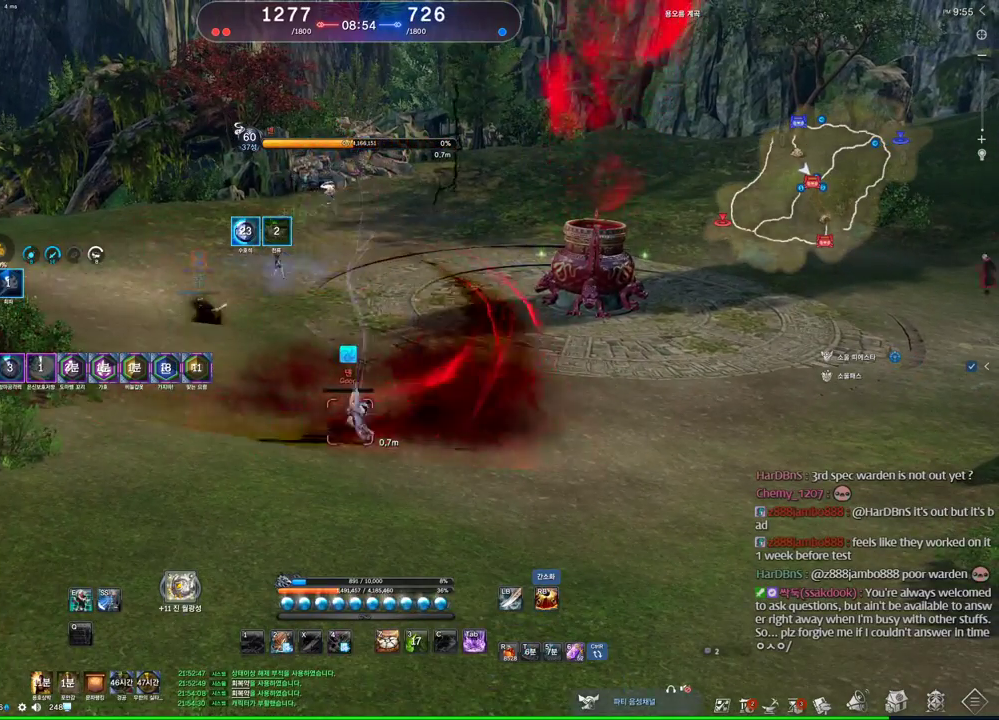
{"keys": ["w"], "mouse": [], "events": [[133, "w", "down"], [200, "d", "down"], [466, "d", "up"]]}
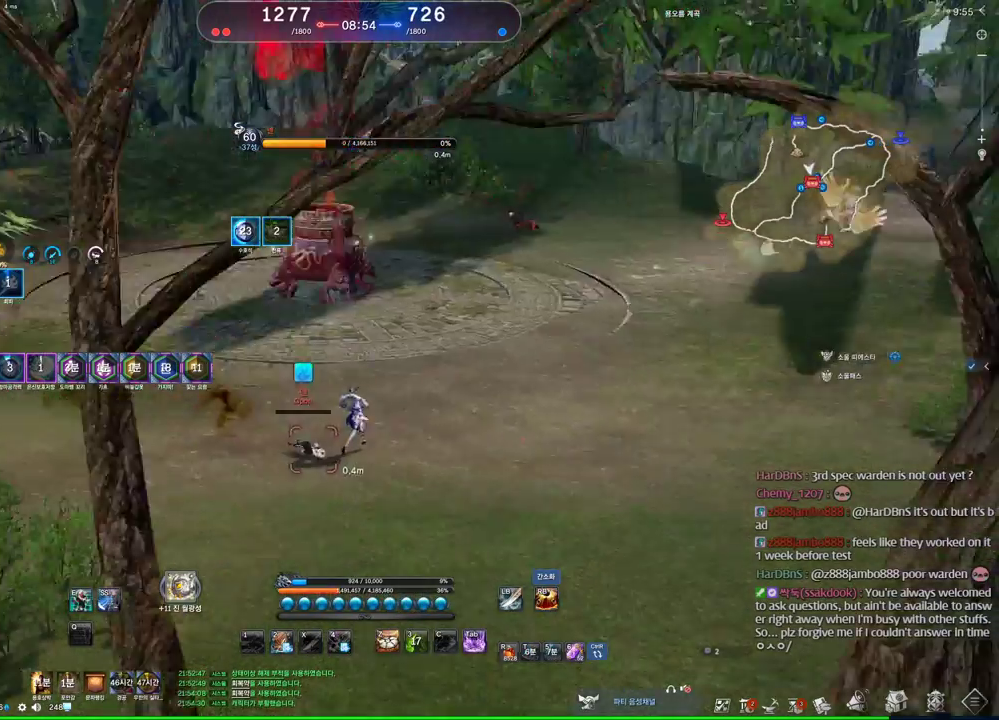
{"keys": ["w"], "mouse": [], "events": [[100, "e", "down"], [400, "e", "up"]]}
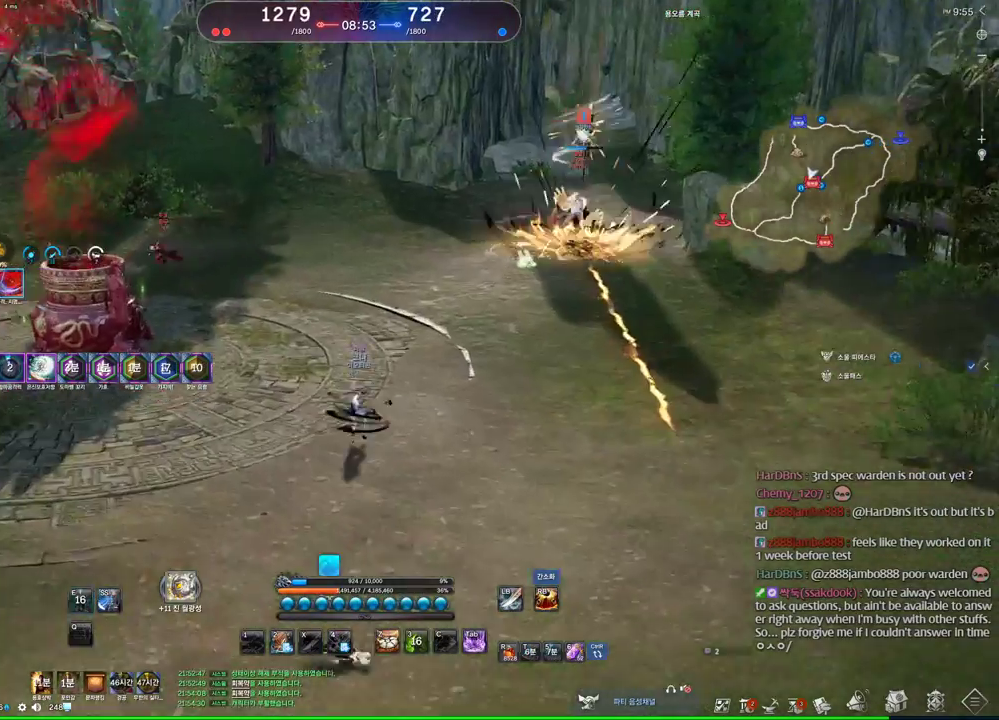
{"keys": ["w"], "mouse": [], "events": [[300, "c", "down"], [366, "c", "up"], [433, "c", "down"], [500, "c", "up"]]}
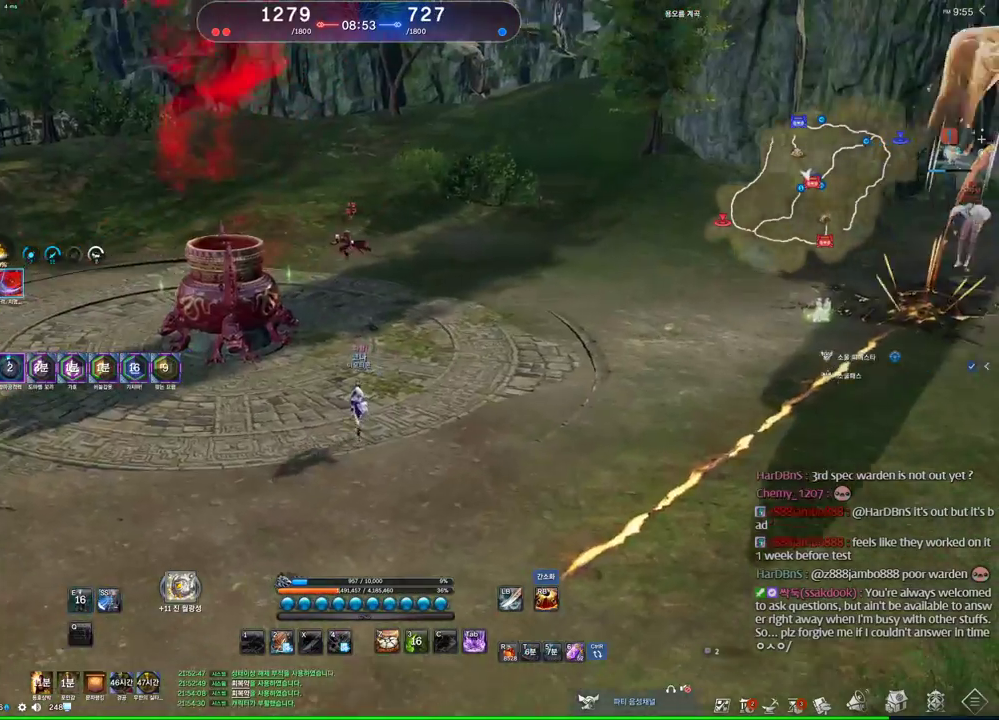
{"keys": ["w"], "mouse": [], "events": [[33, "c", "down"], [100, "c", "up"], [200, "c", "down"], [233, "c", "up"], [266, "c", "down"], [333, "c", "up"], [433, "c", "down"], [466, "c", "up"]]}
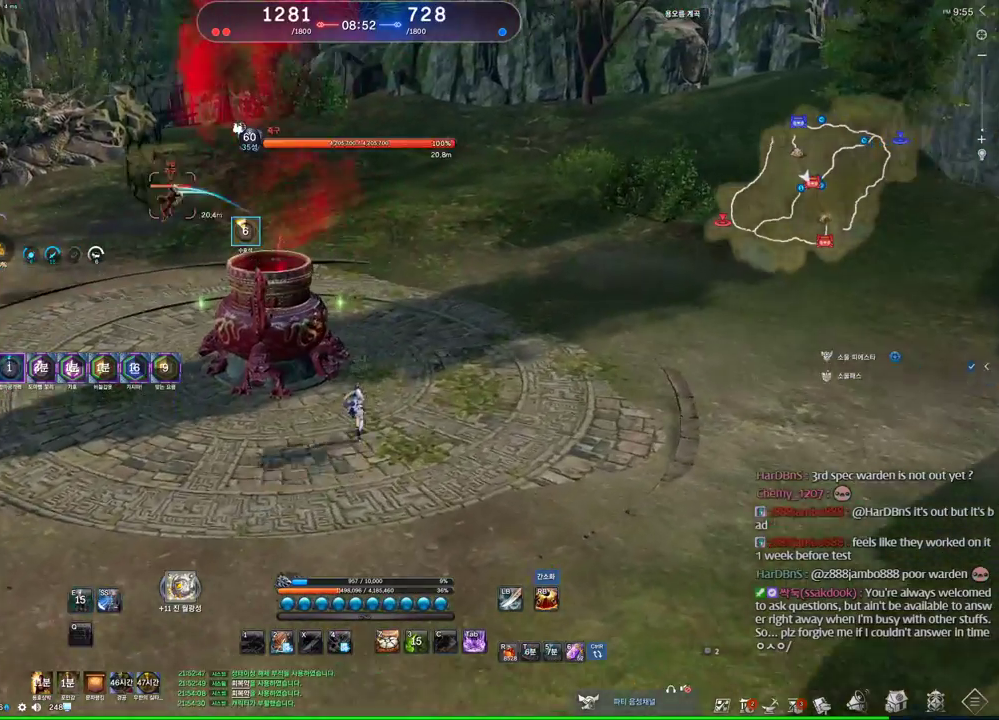
{"keys": [], "mouse": [], "events": [[466, "w", "up"]]}
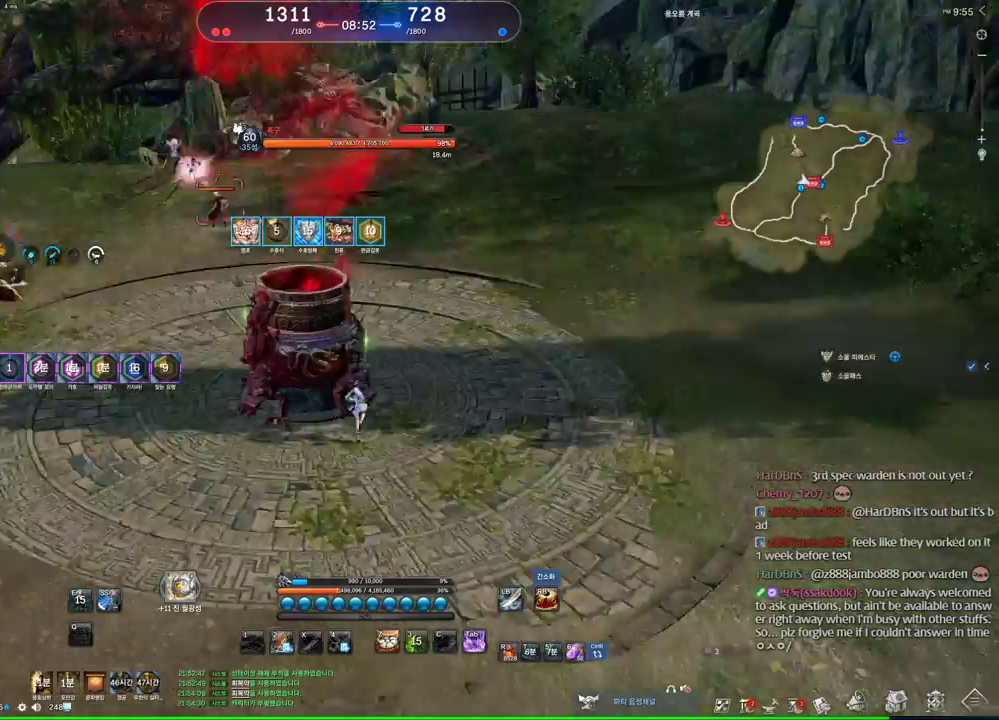
{"keys": ["f"], "mouse": [], "events": [[66, "f", "down"]]}
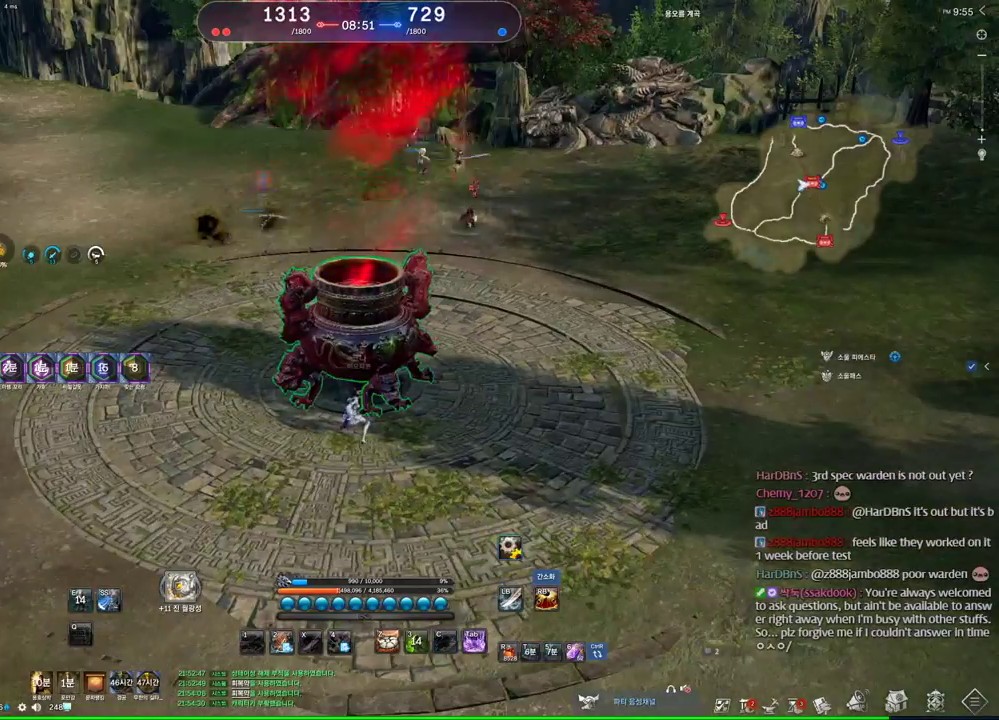
{"keys": ["f"], "mouse": [], "events": []}
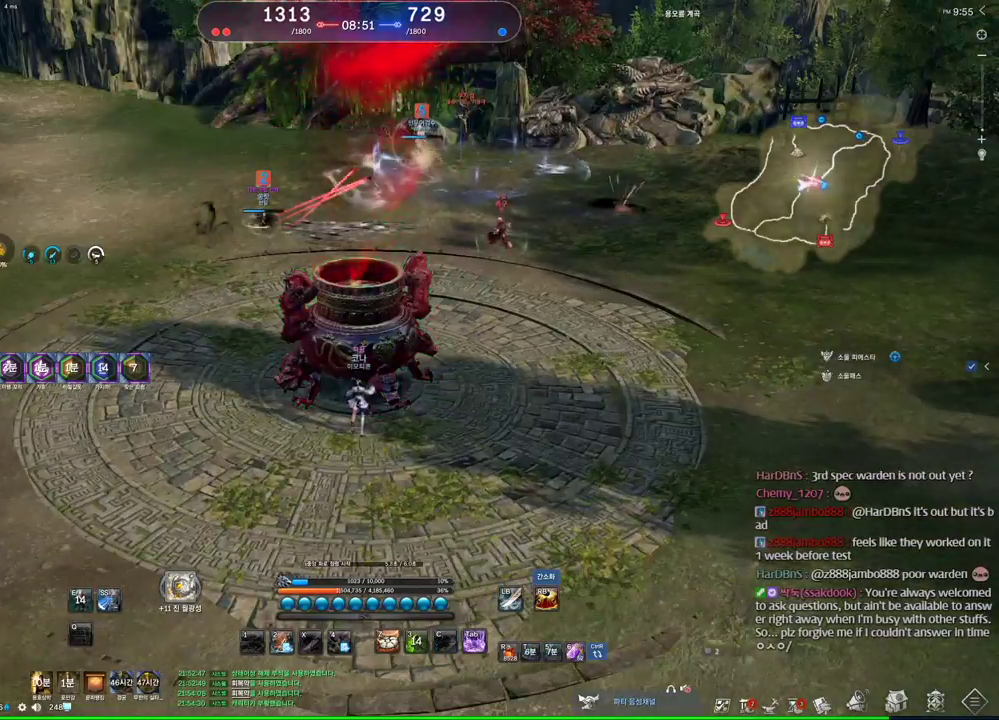
{"keys": ["alt"], "mouse": [], "events": [[33, "f", "up"], [33, "mouse_wheel", "down"], [233, "mouse_wheel", "up"], [400, "alt", "down"]]}
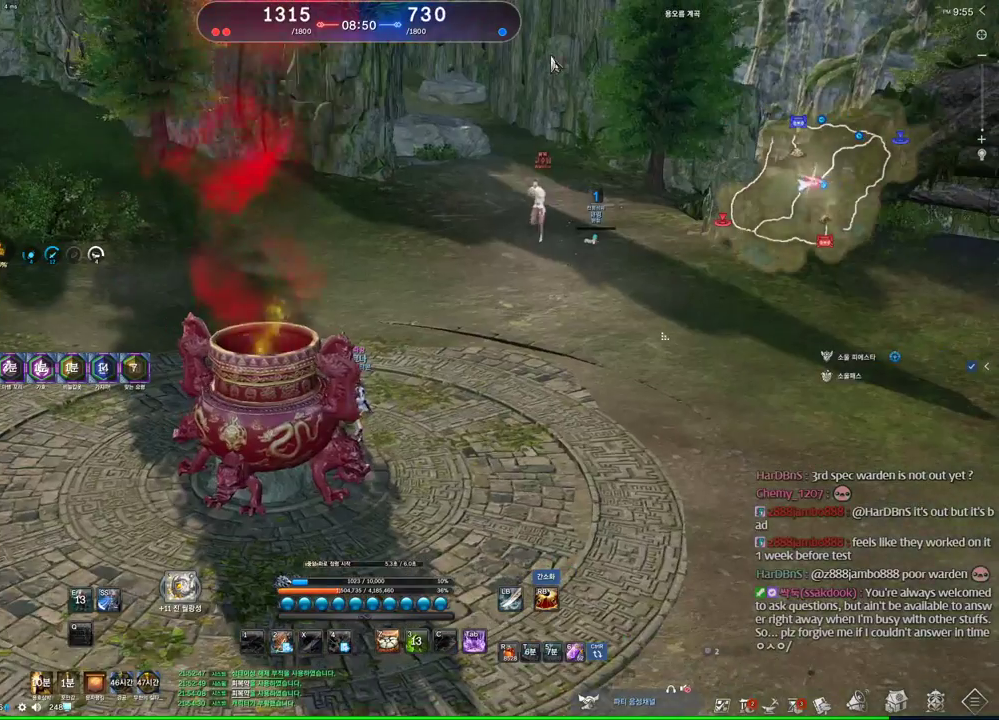
{"keys": [], "mouse": [], "events": [[266, "alt", "up"]]}
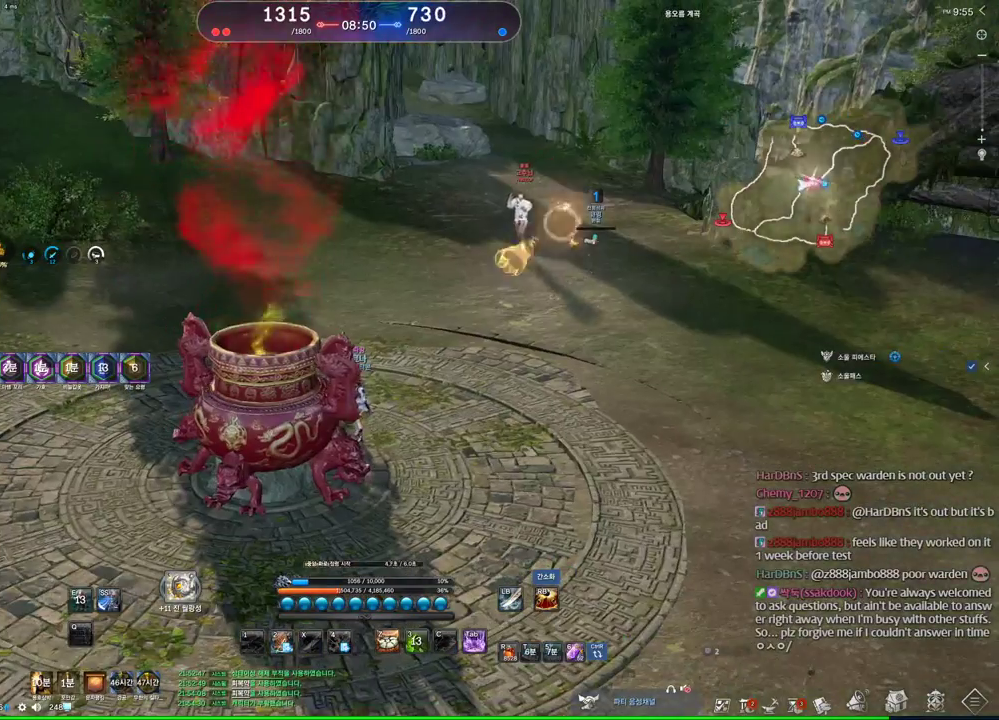
{"keys": [], "mouse": [], "events": [[133, "2", "down"], [200, "2", "up"]]}
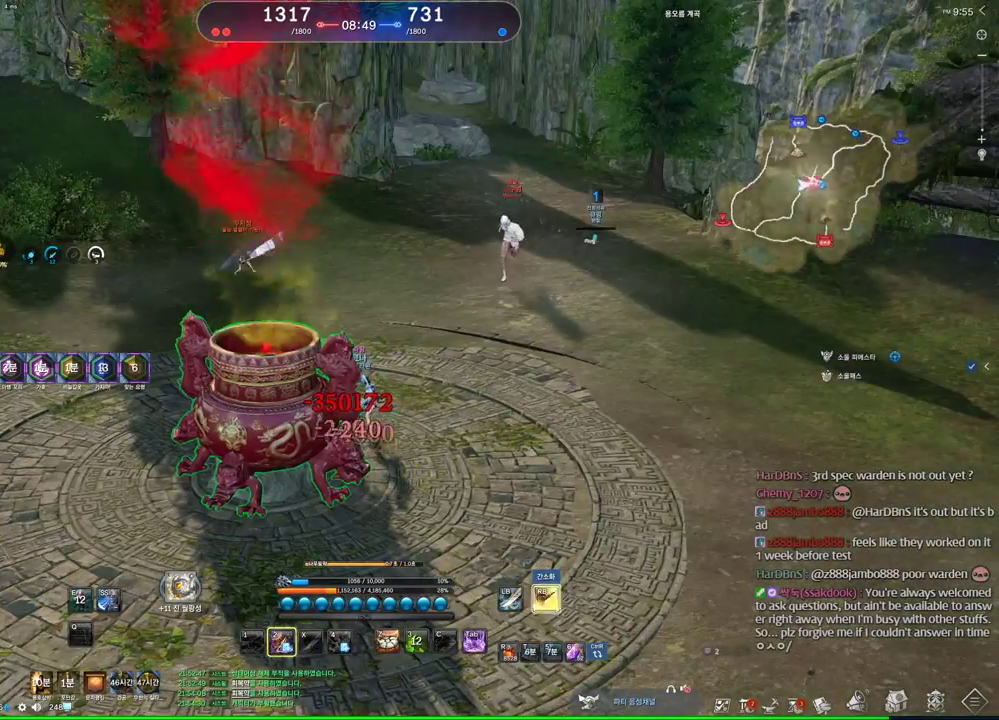
{"keys": [], "mouse": [], "events": []}
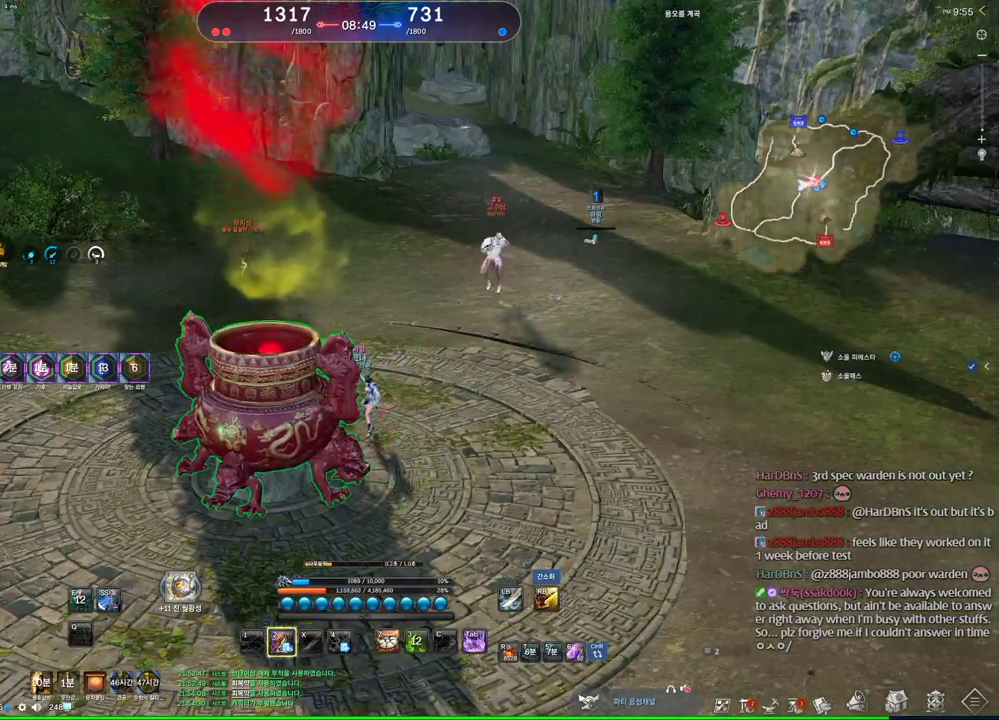
{"keys": ["d"], "mouse": [], "events": [[166, "2", "down"], [266, "2", "up"], [366, "d", "down"]]}
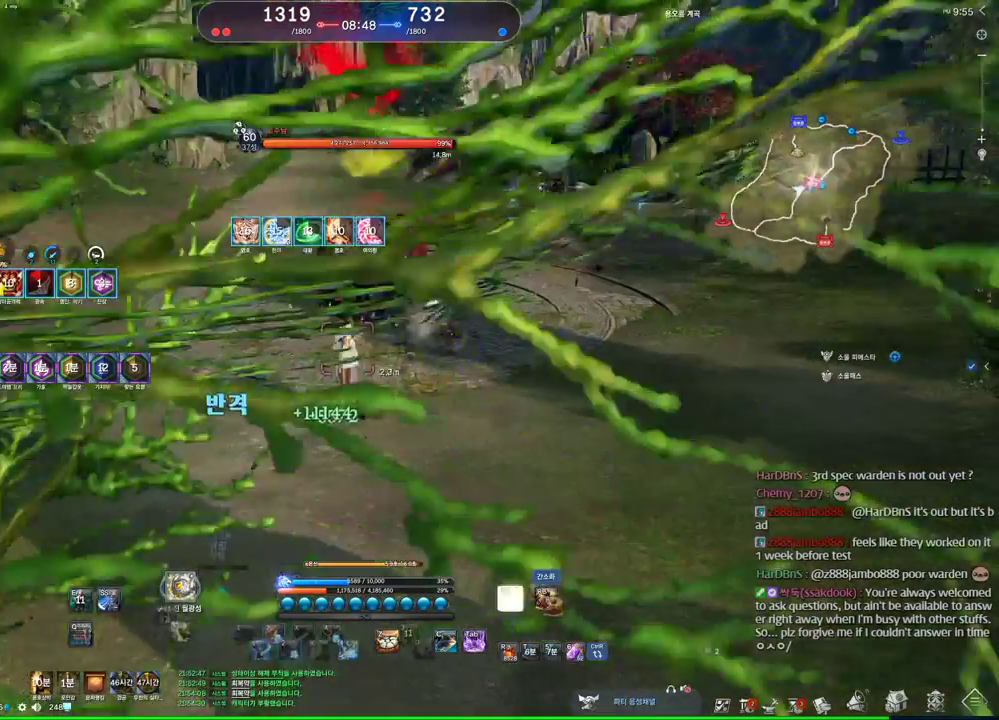
{"keys": ["d"], "mouse": [], "events": [[200, "1", "down"], [300, "1", "up"]]}
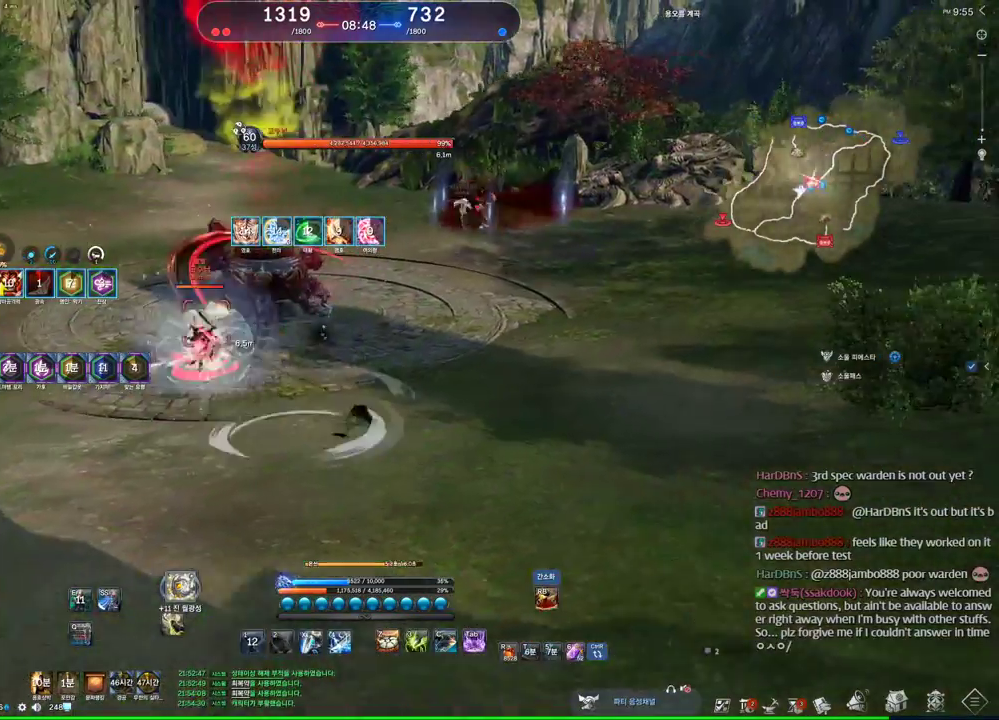
{"keys": ["d"], "mouse": [], "events": []}
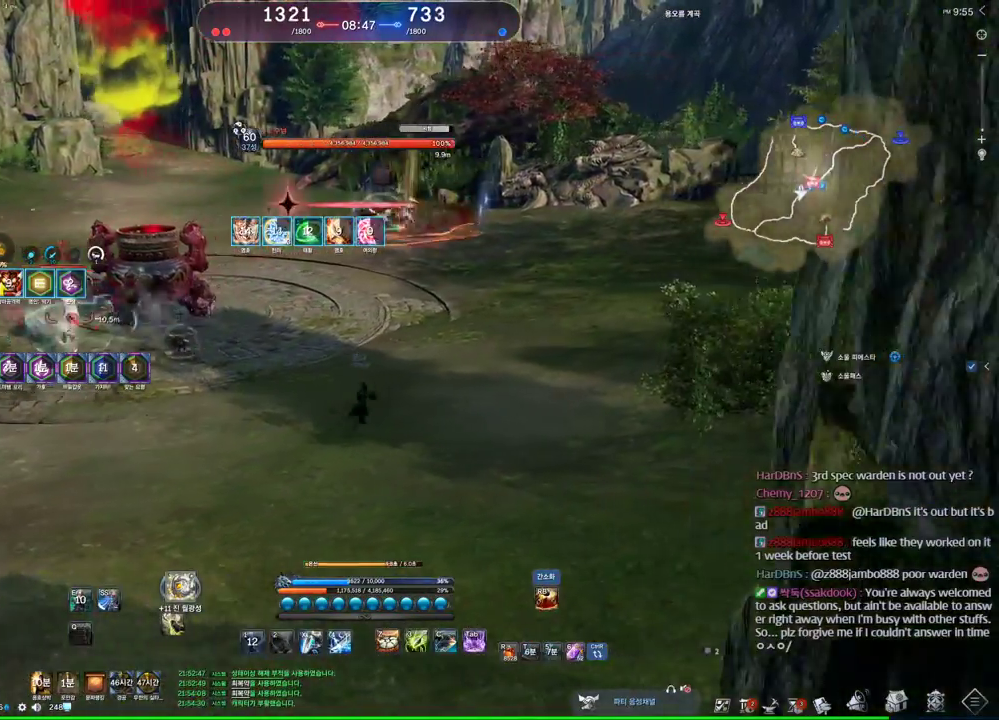
{"keys": [], "mouse": [], "events": [[133, "d", "up"], [166, "w", "down"], [233, "r", "down"], [233, "w", "up"], [333, "r", "up"]]}
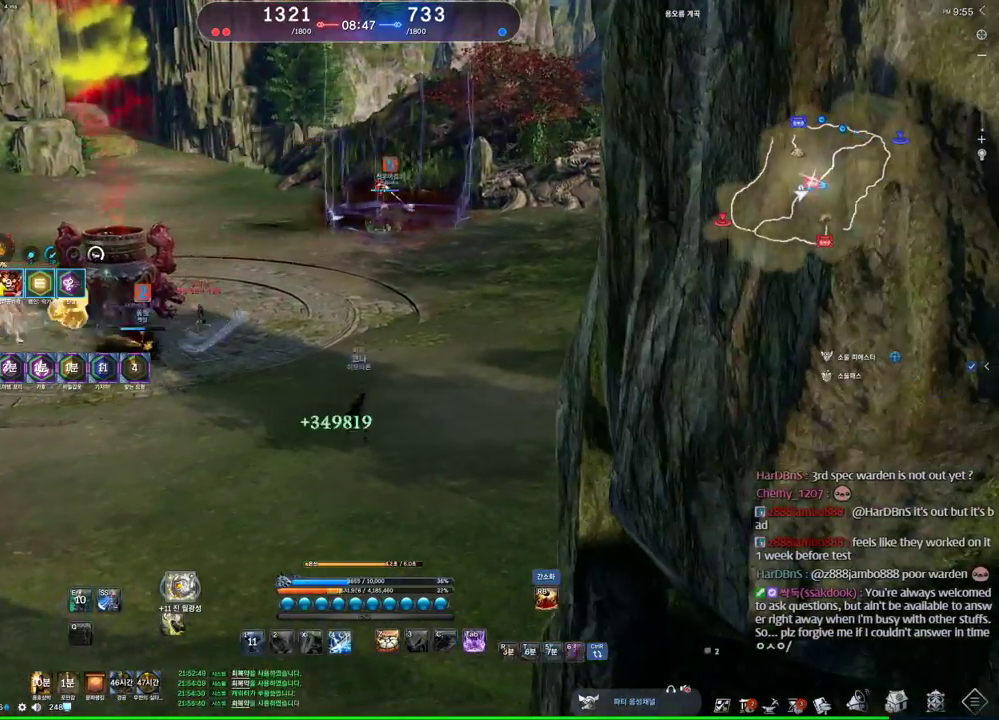
{"keys": ["d"], "mouse": [], "events": [[33, "w", "down"], [333, "d", "down"], [333, "w", "up"]]}
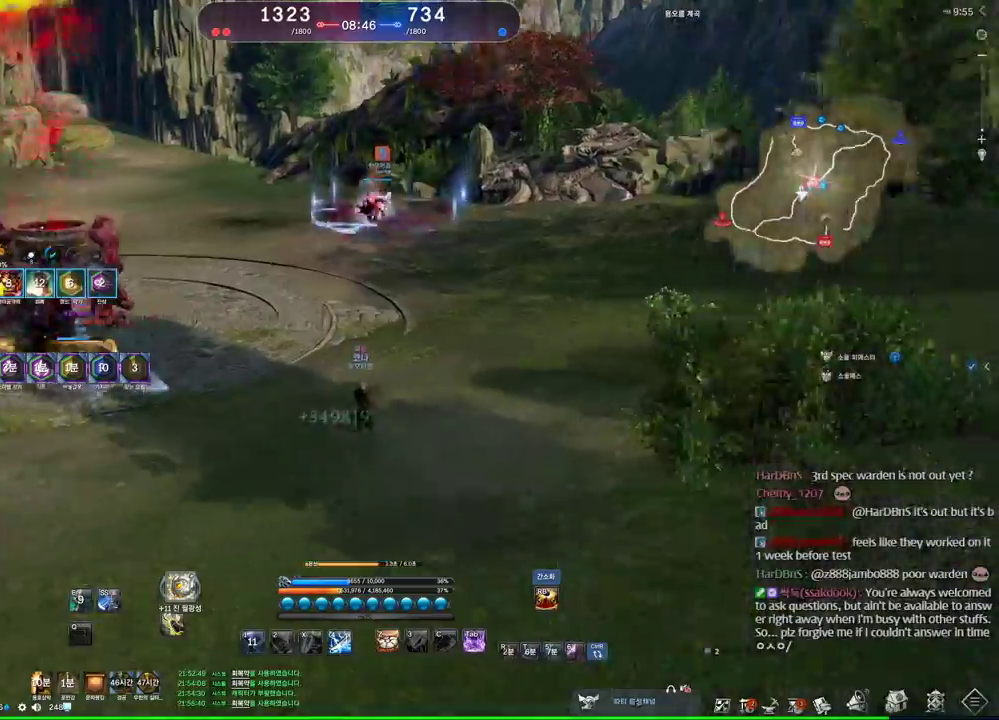
{"keys": [], "mouse": [], "events": [[166, "d", "up"]]}
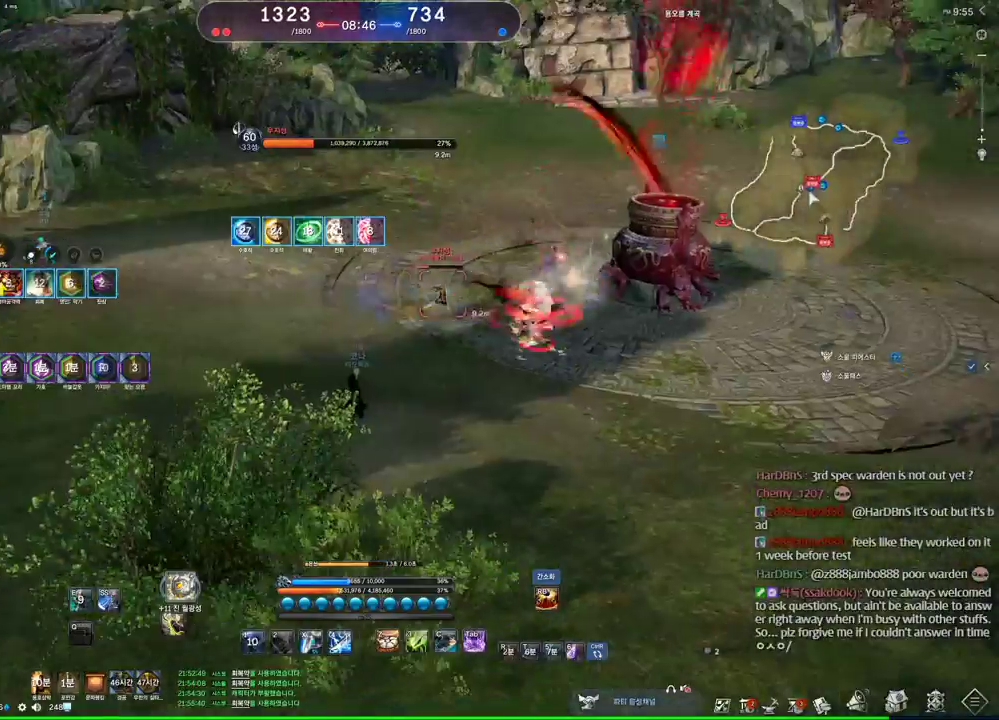
{"keys": ["4"], "mouse": [], "events": [[66, "c", "down"], [166, "c", "up"], [300, "mouse_left", "down"], [400, "mouse_left", "up"], [433, "4", "down"]]}
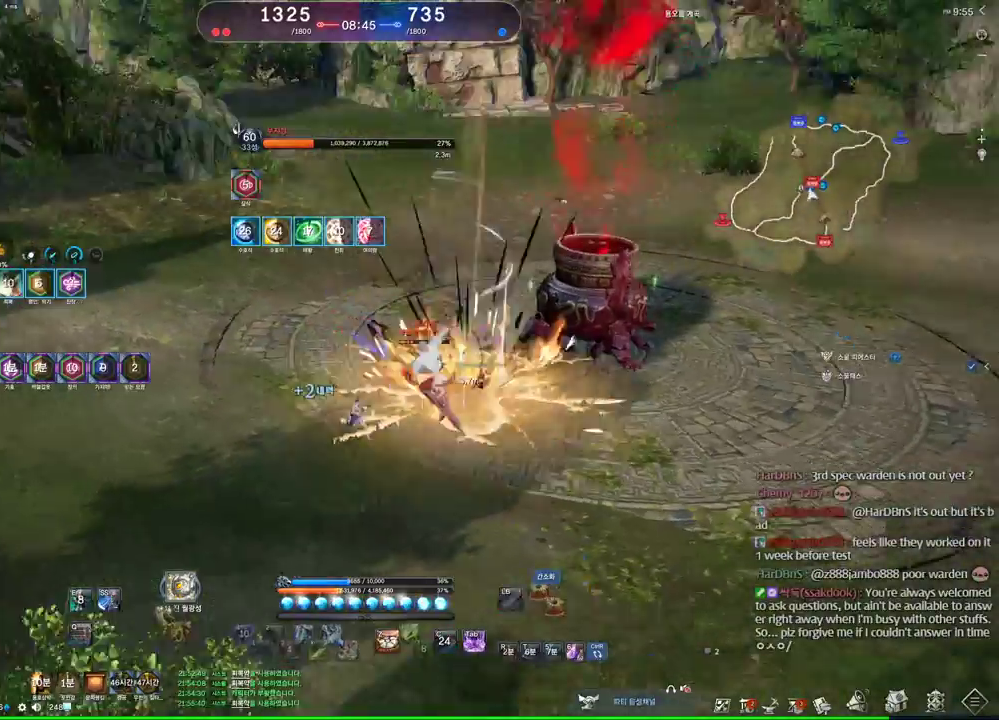
{"keys": ["d"], "mouse": [], "events": [[33, "4", "up"], [233, "1", "down"], [266, "1", "up"], [366, "d", "down"]]}
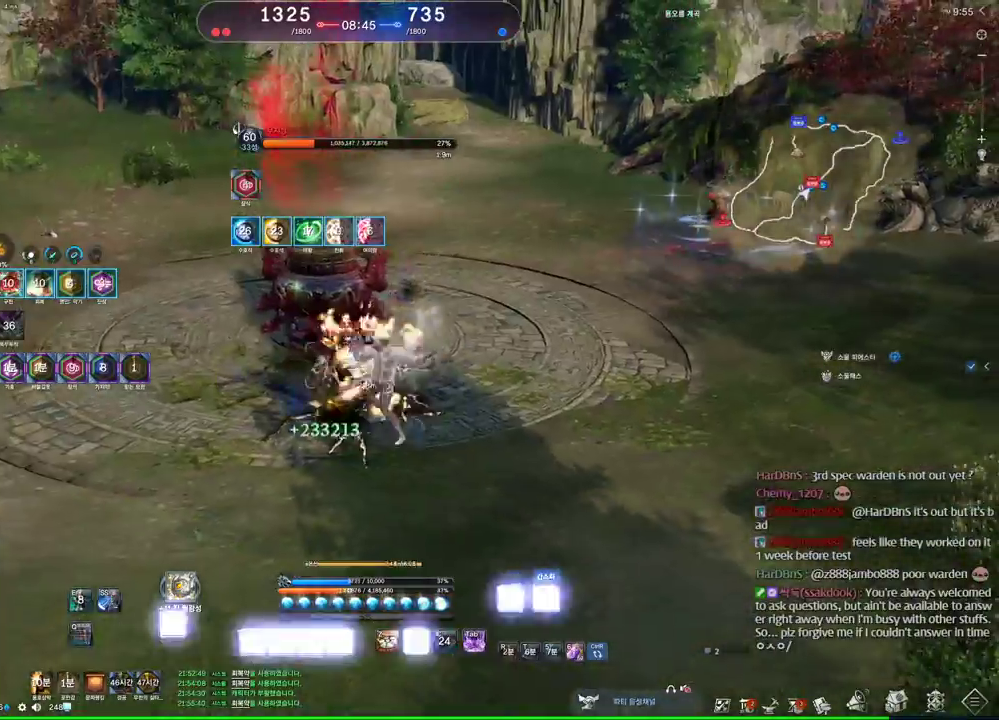
{"keys": [], "mouse": [], "events": [[100, "q", "down"], [400, "q", "up"], [433, "d", "up"]]}
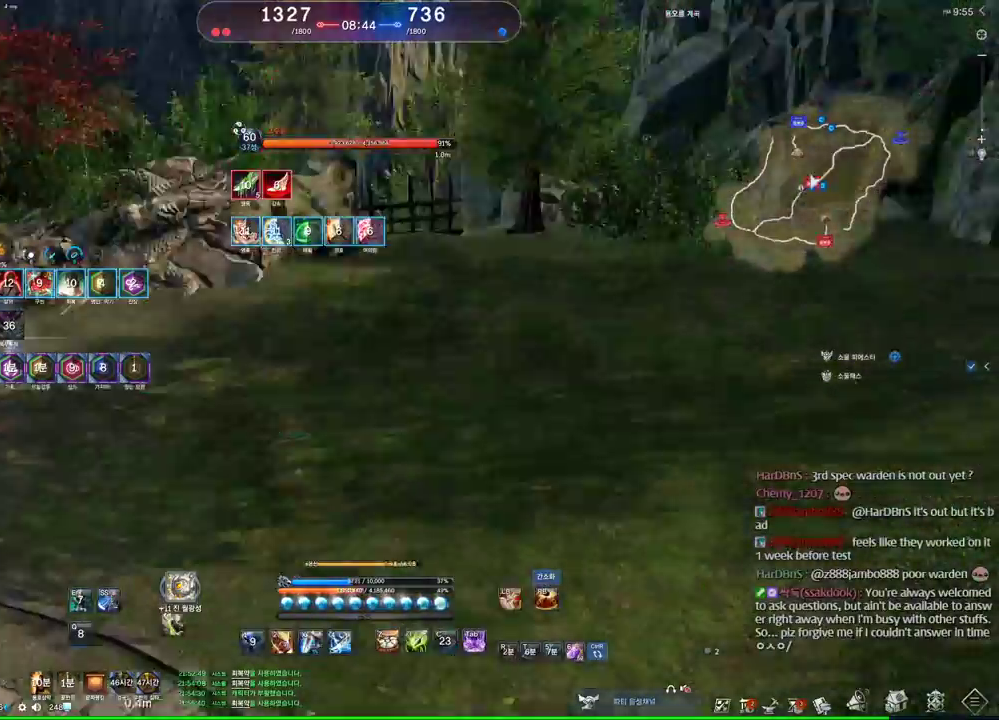
{"keys": ["d"], "mouse": [], "events": [[166, "s", "down"], [266, "s", "up"], [300, "s", "down"], [400, "s", "up"], [466, "d", "down"]]}
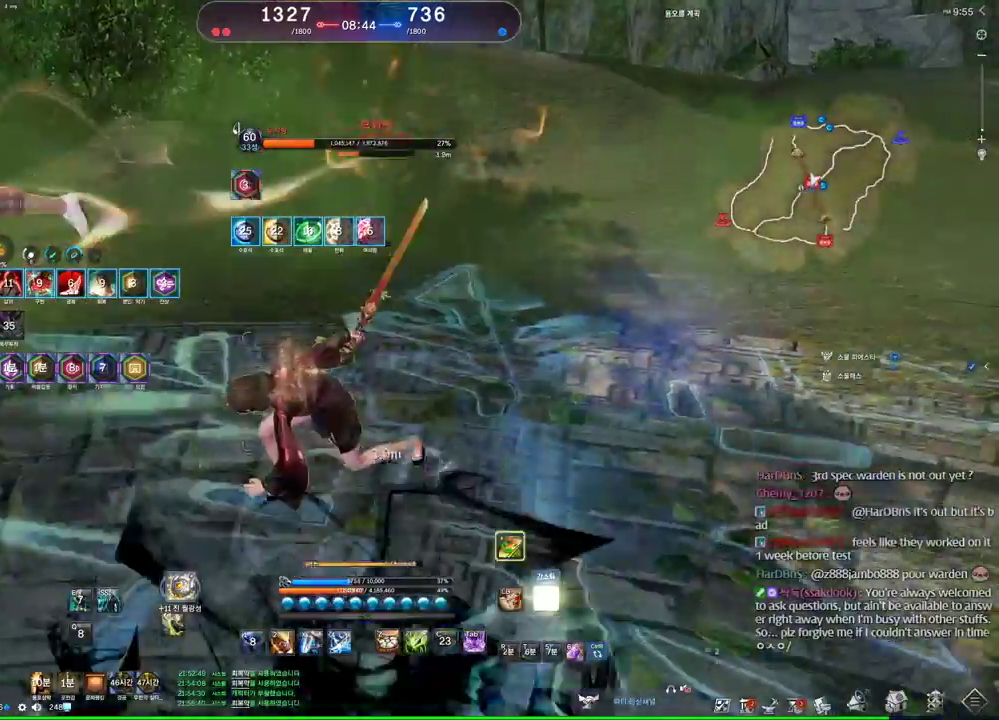
{"keys": [], "mouse": [], "events": [[466, "d", "up"]]}
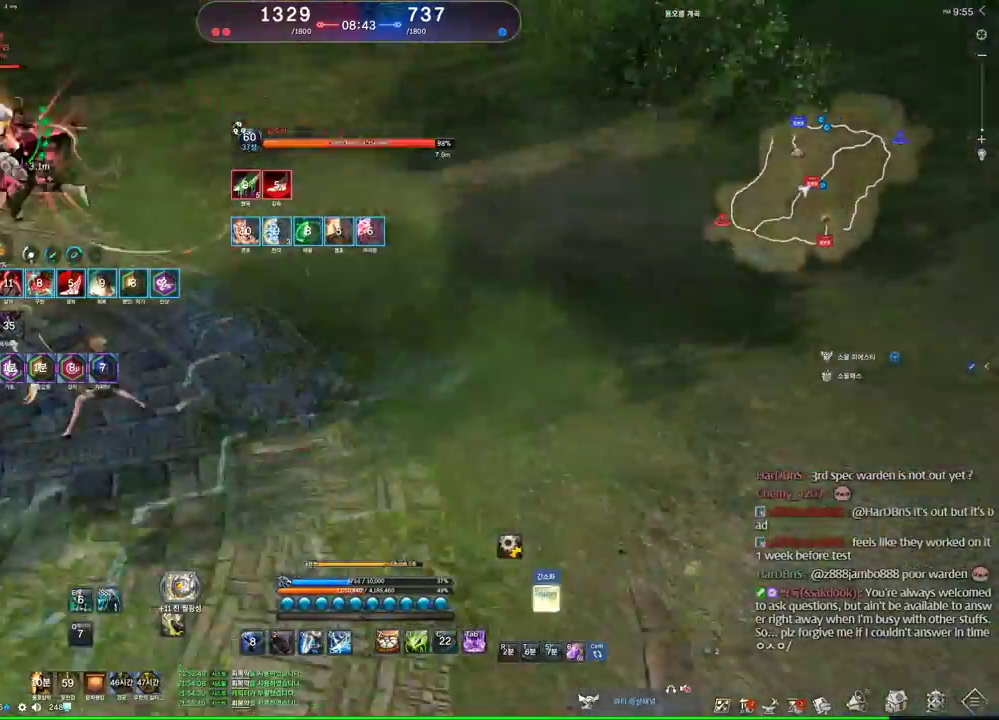
{"keys": ["s"], "mouse": [], "events": [[33, "s", "down"], [66, "s", "up"], [333, "s", "down"], [400, "s", "up"], [500, "s", "down"]]}
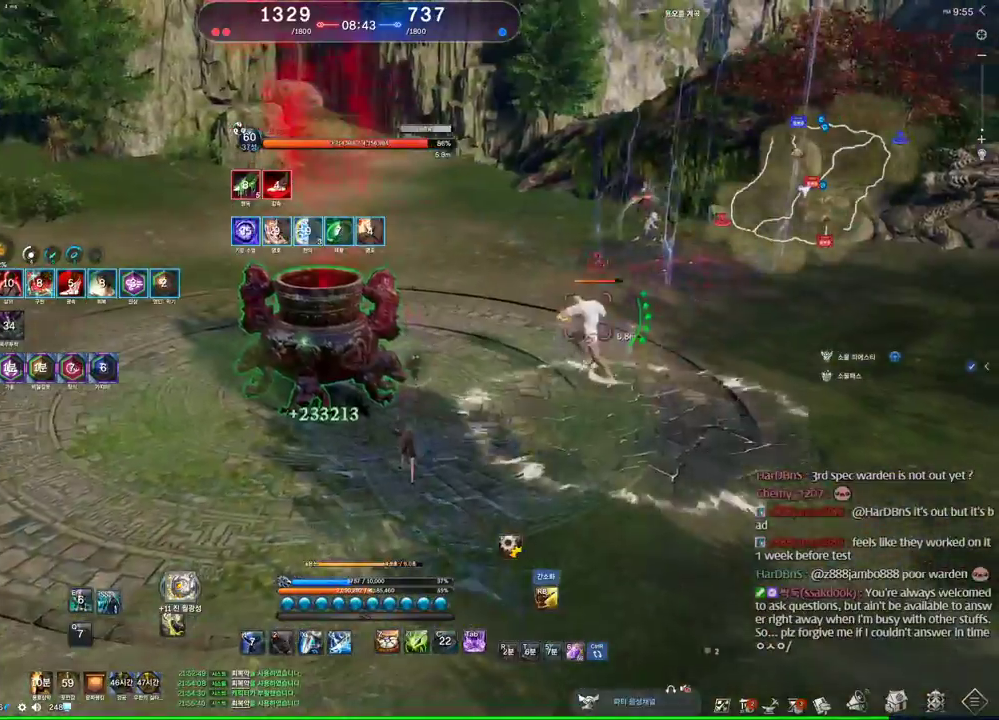
{"keys": ["x"], "mouse": [], "events": [[366, "s", "up"], [366, "x", "down"], [466, "x", "up"], [500, "x", "down"]]}
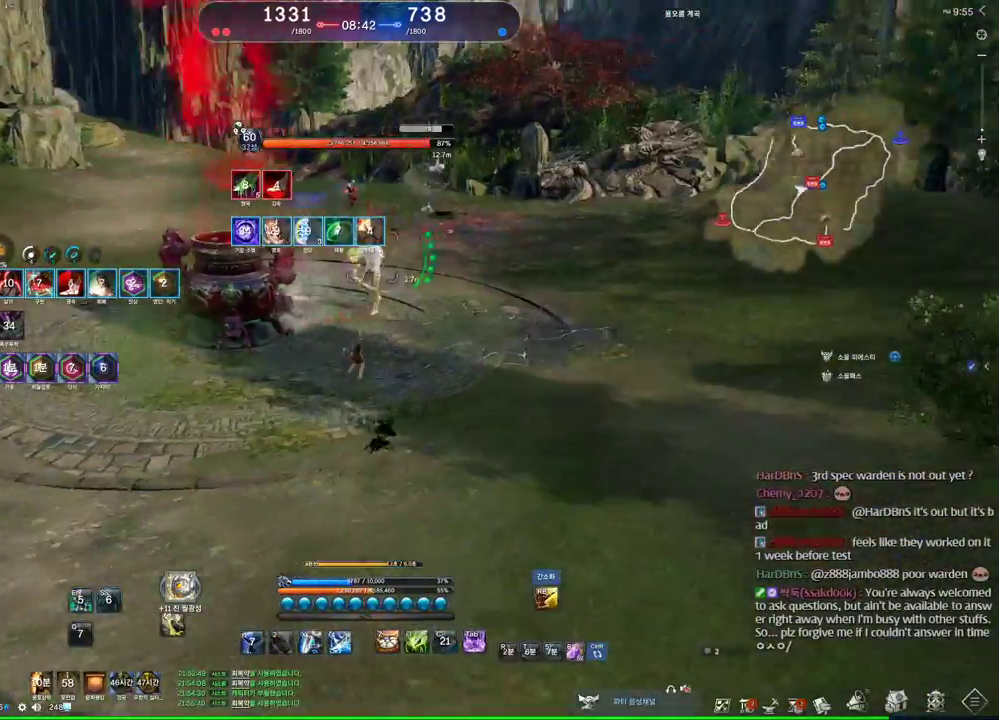
{"keys": [], "mouse": [], "events": [[100, "x", "up"]]}
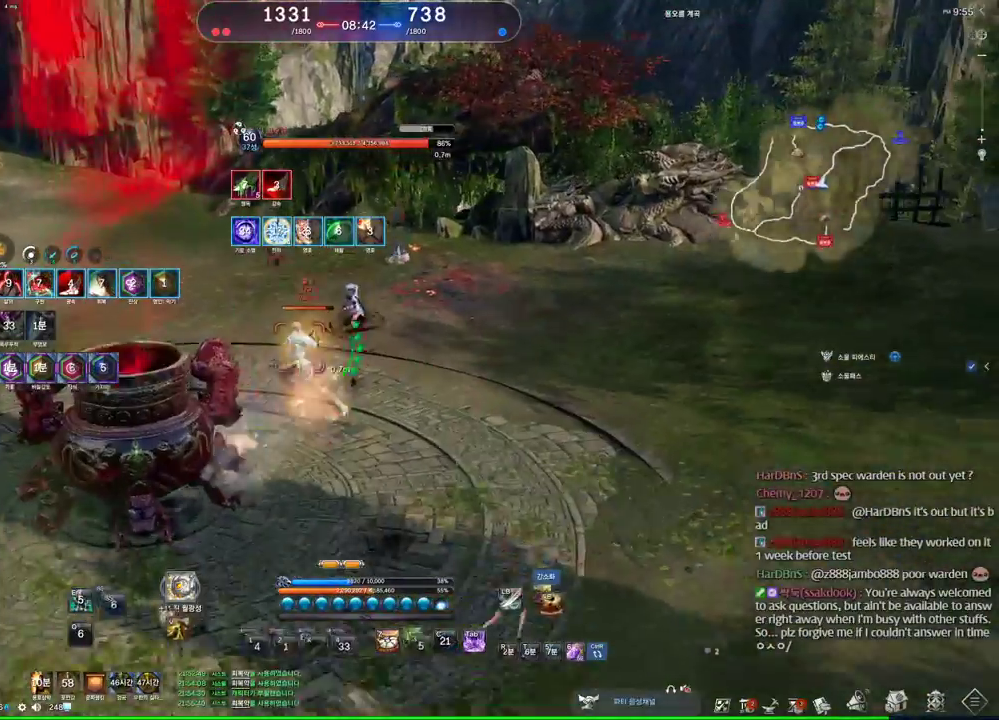
{"keys": ["d"], "mouse": [], "events": [[400, "d", "down"]]}